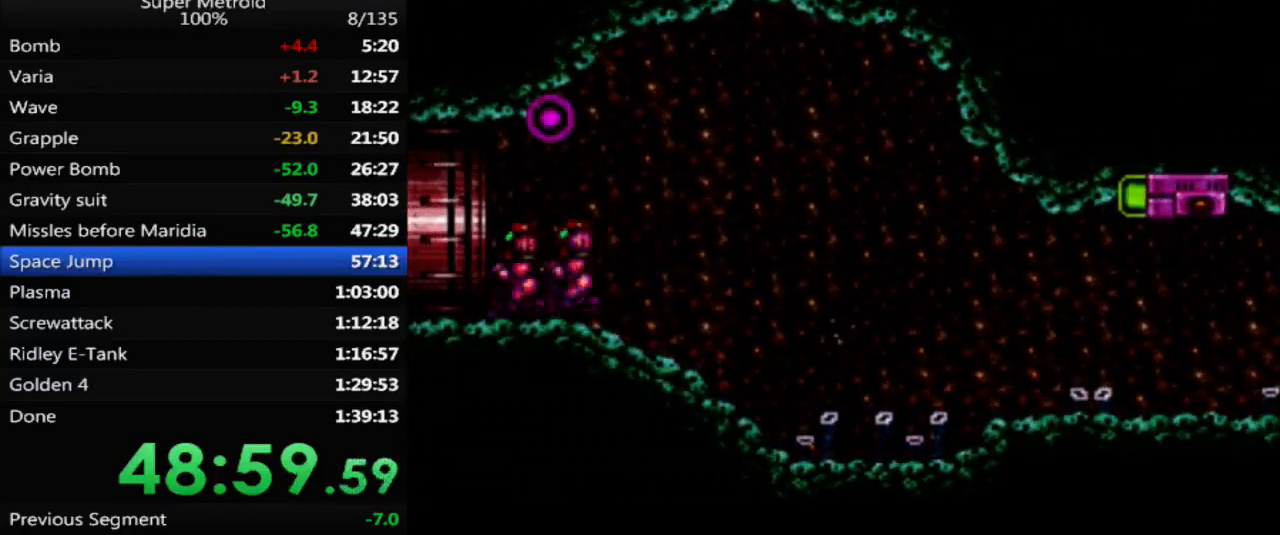
Gameplay with a controller (Nintendo layout); each line is a JSON object with the inputs held at the frame after it. "events" lists button and stick changes between this image and that frame as [ms after this image, input, new state], when the widget could be followed in between. Not read: L3 R3 SELECT.
{"buttons": ["B", "DPAD_LEFT"], "events": [[33, "DPAD_LEFT", "down"], [67, "DPAD_DOWN", "up"]]}
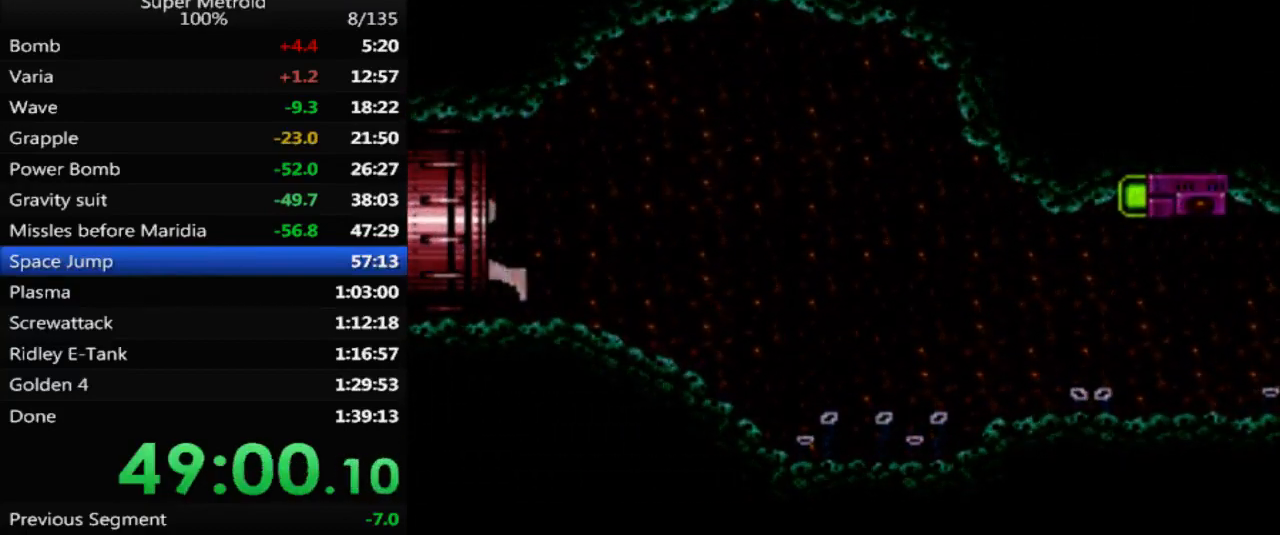
{"buttons": ["B", "DPAD_LEFT"], "events": []}
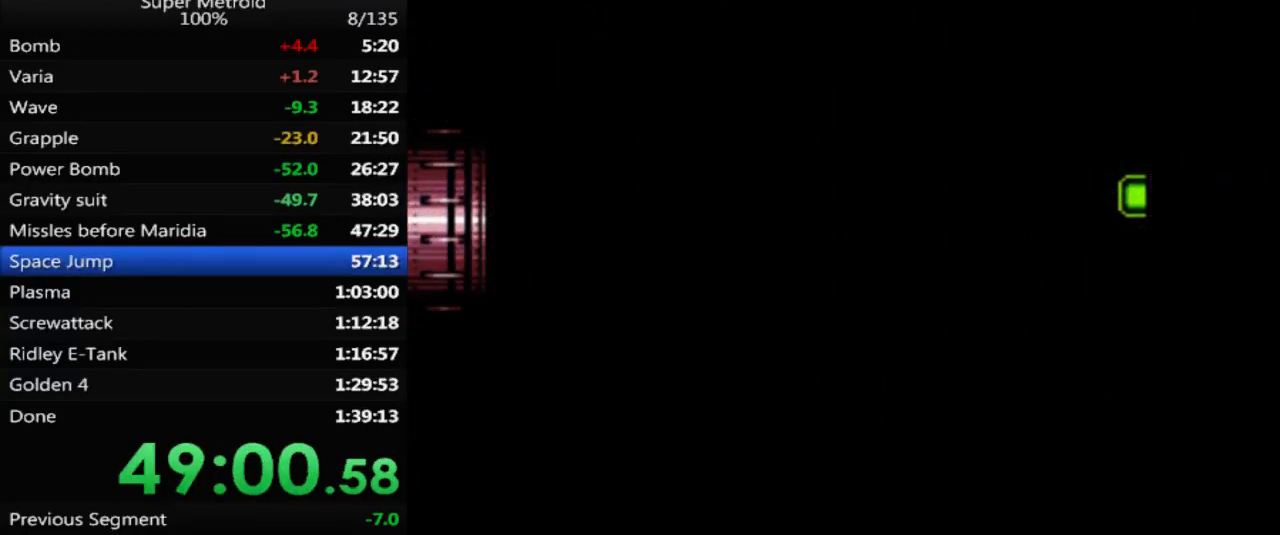
{"buttons": ["B", "DPAD_LEFT"], "events": []}
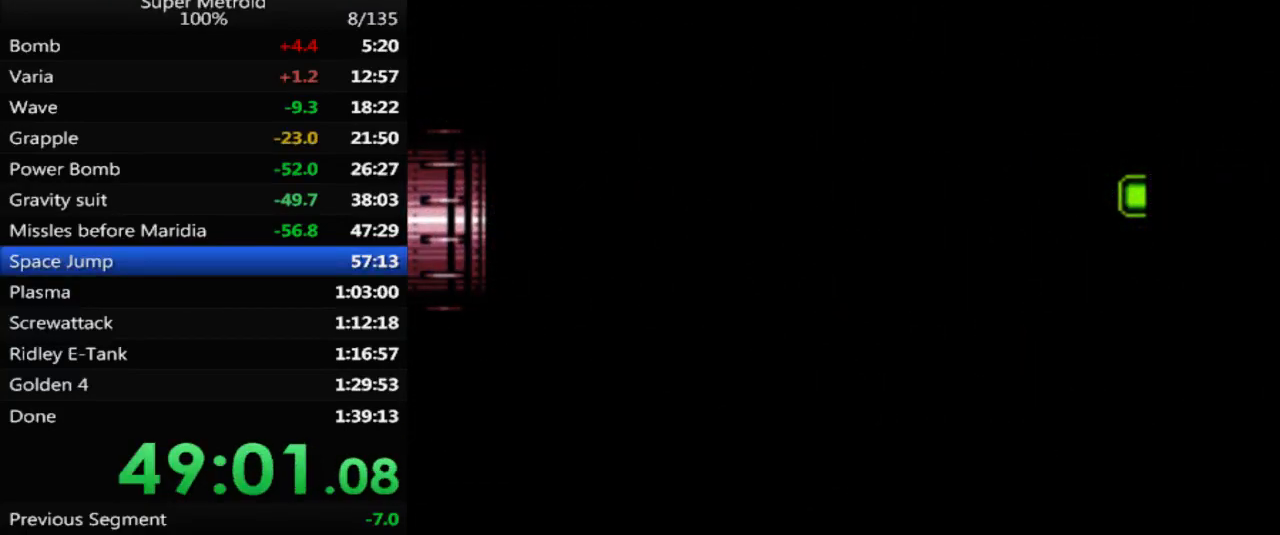
{"buttons": ["B", "DPAD_LEFT"], "events": []}
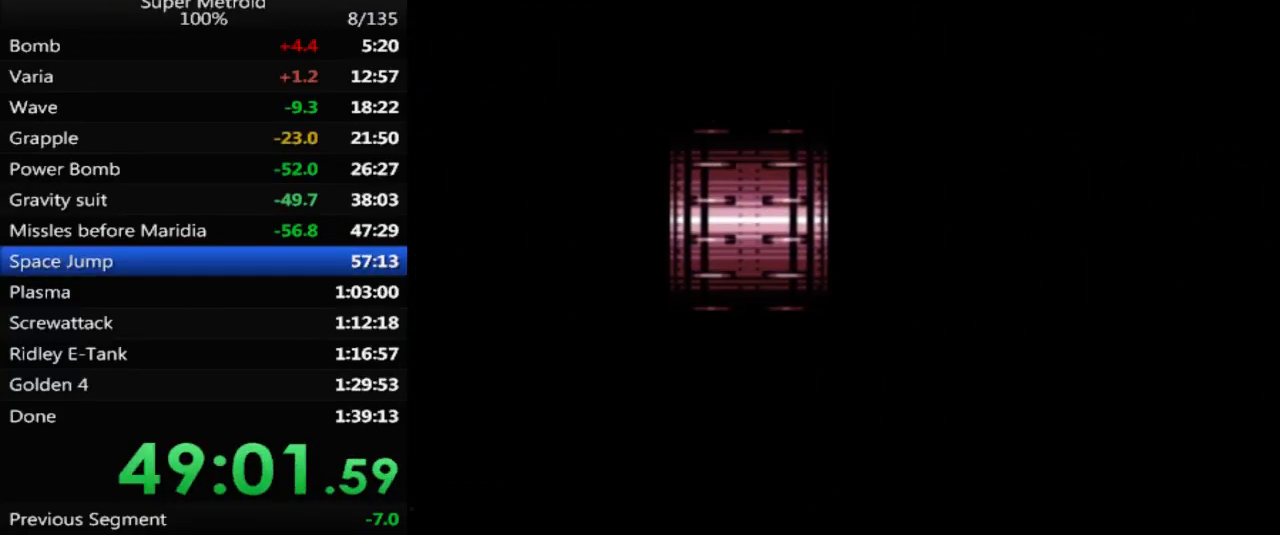
{"buttons": ["B", "DPAD_LEFT"], "events": []}
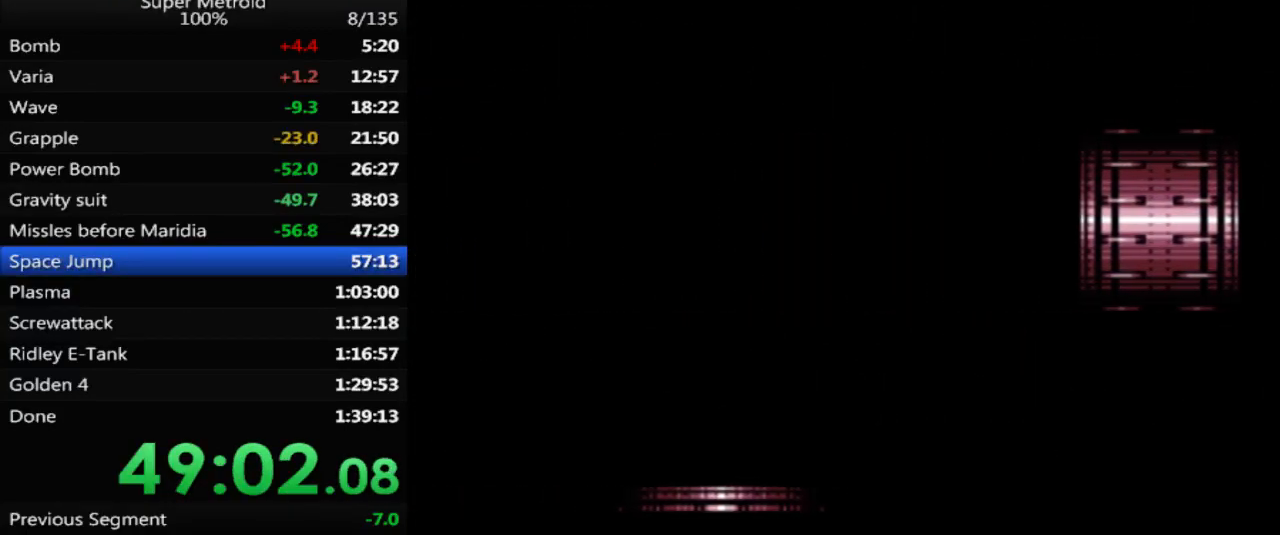
{"buttons": ["B", "DPAD_LEFT"], "events": []}
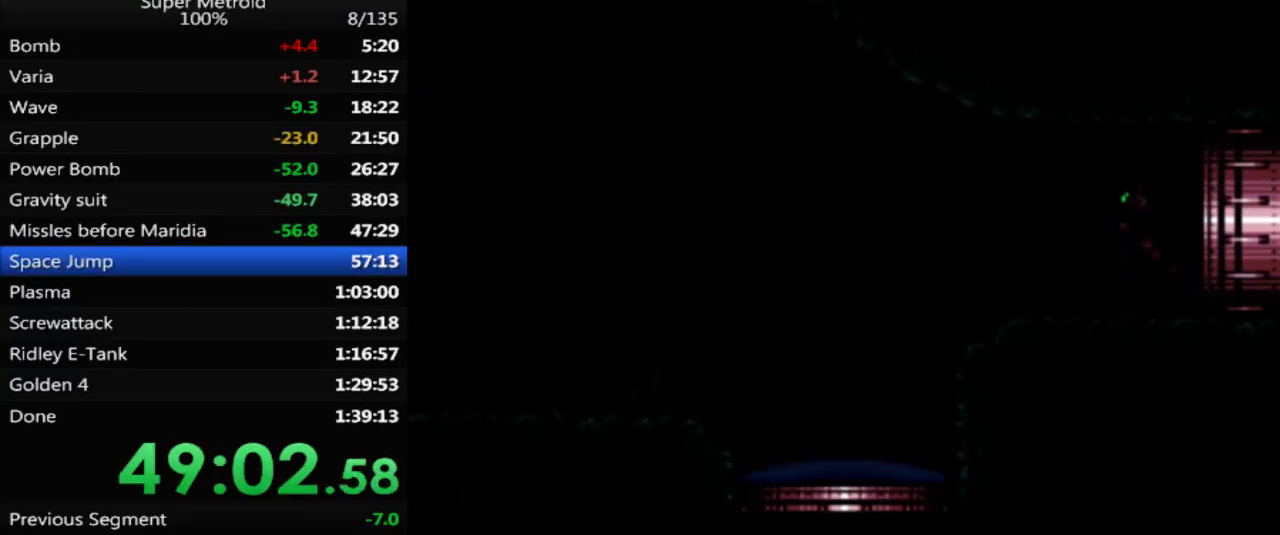
{"buttons": ["B", "DPAD_LEFT"], "events": []}
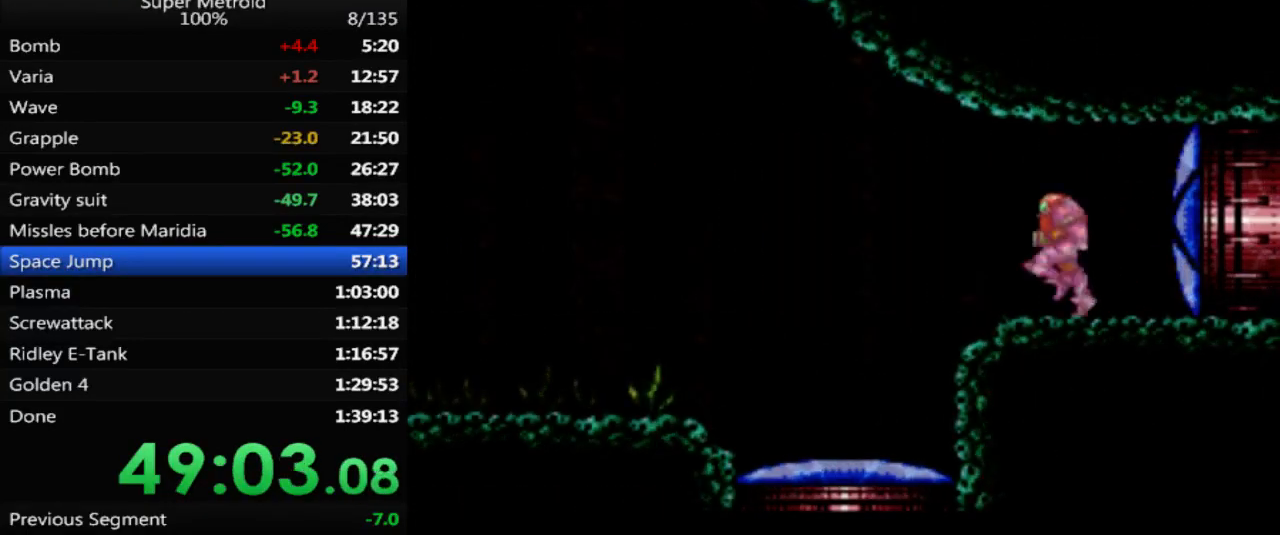
{"buttons": ["B", "DPAD_LEFT"], "events": []}
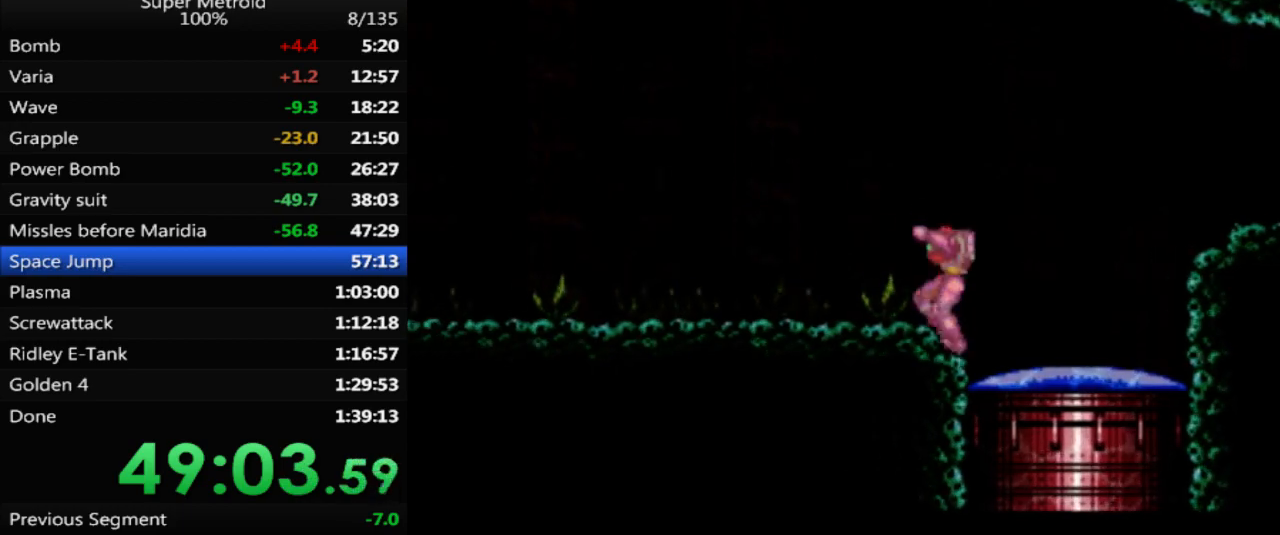
{"buttons": ["A", "B", "DPAD_LEFT"], "events": [[150, "A", "down"]]}
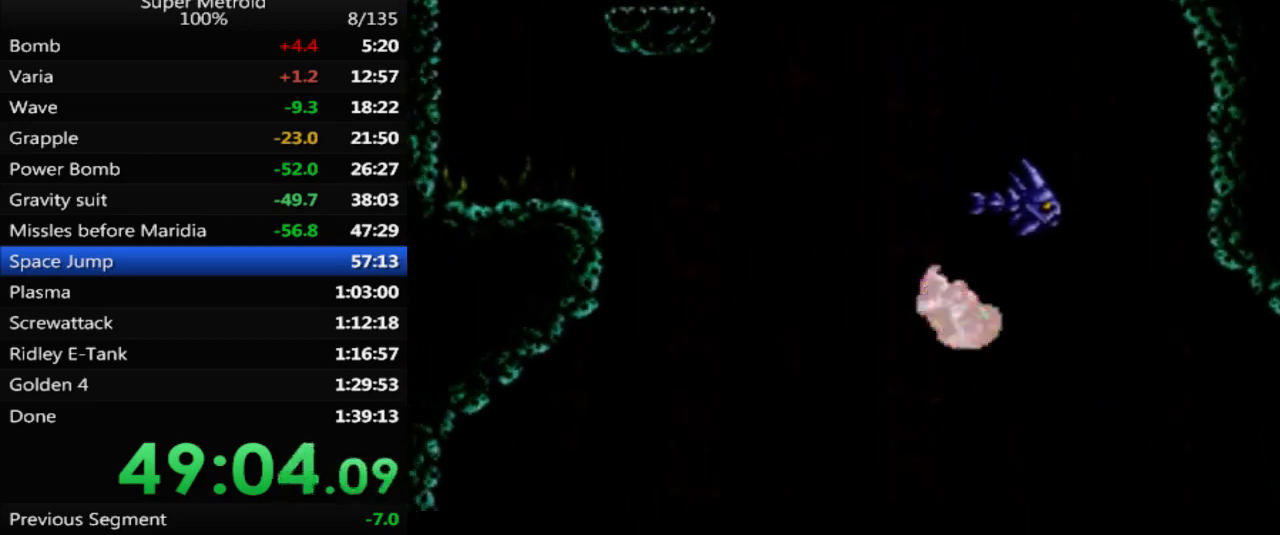
{"buttons": ["DPAD_UP"], "events": [[467, "DPAD_LEFT", "up"], [483, "B", "up"], [500, "A", "up"], [500, "DPAD_UP", "down"]]}
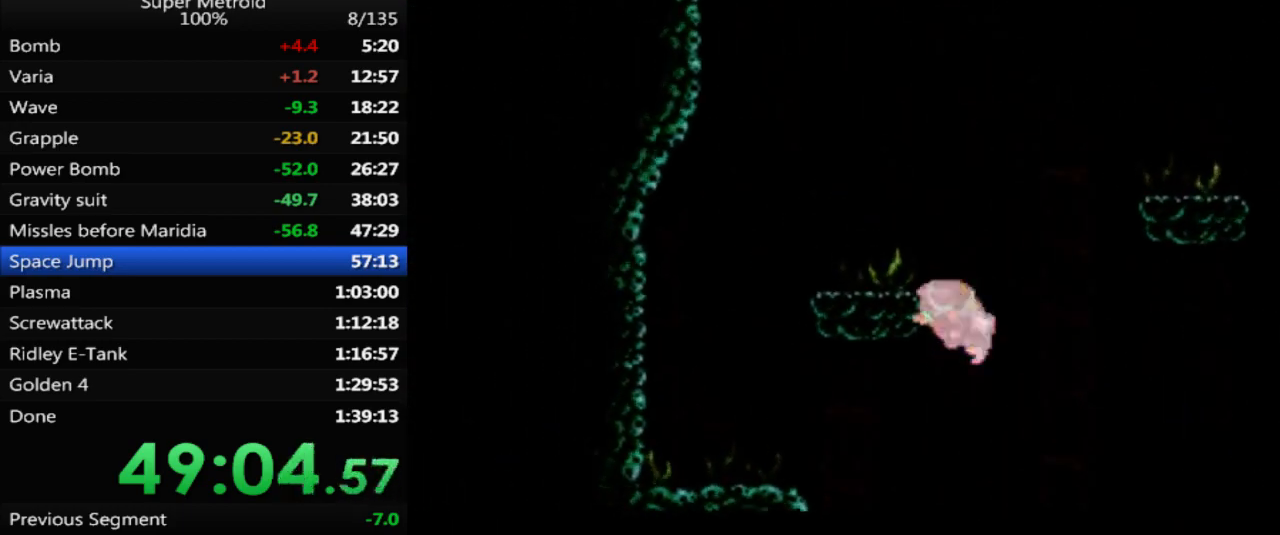
{"buttons": [], "events": [[67, "A", "down"], [267, "A", "up"], [283, "DPAD_UP", "up"]]}
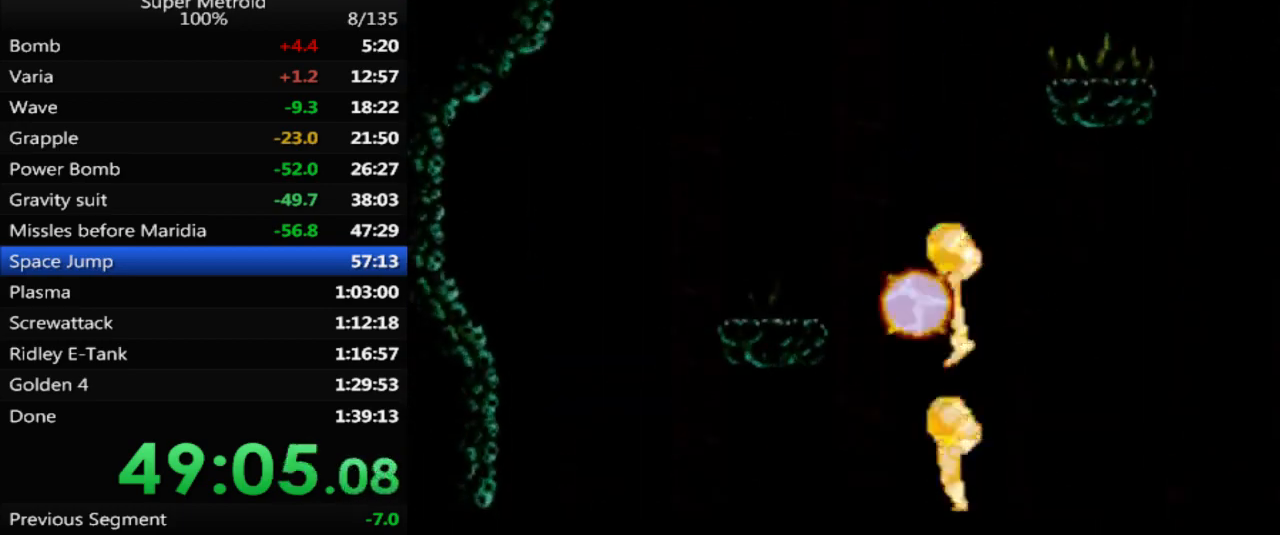
{"buttons": [], "events": []}
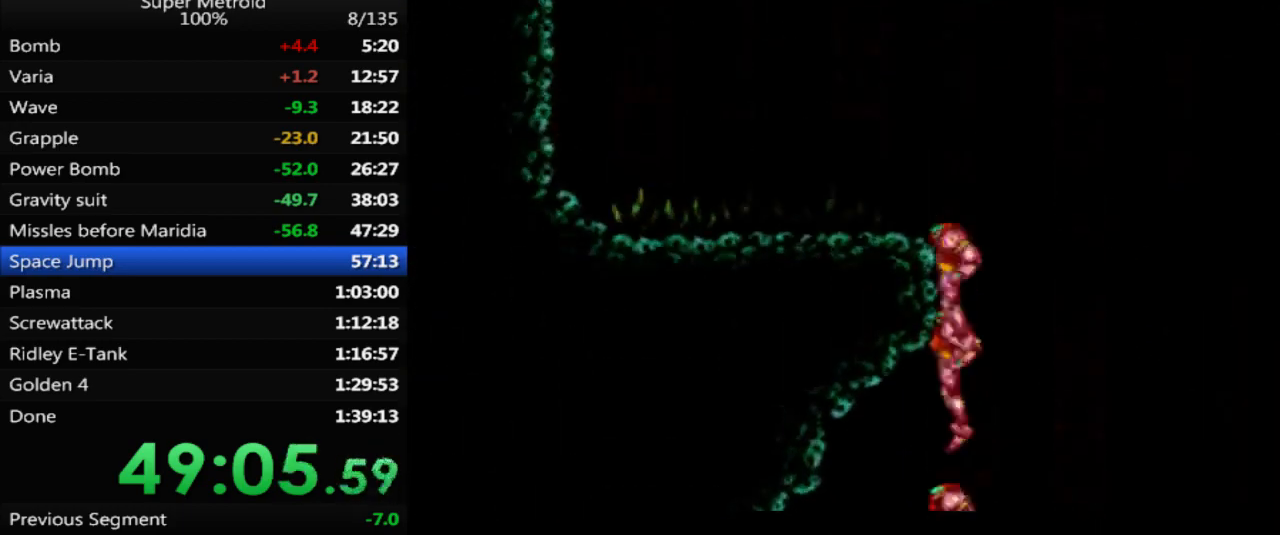
{"buttons": [], "events": []}
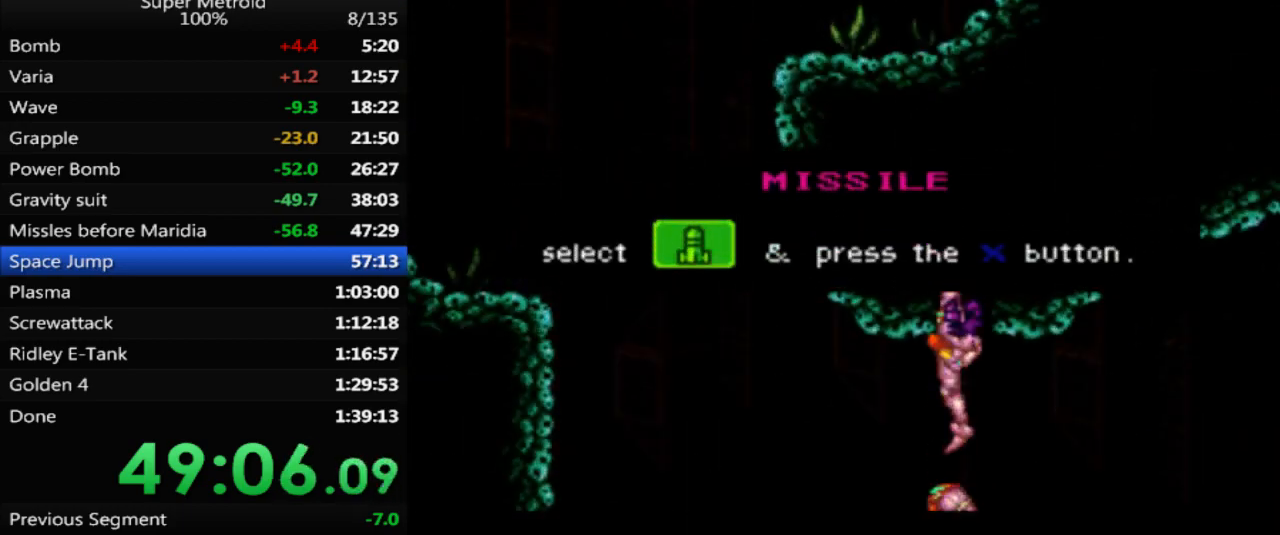
{"buttons": [], "events": []}
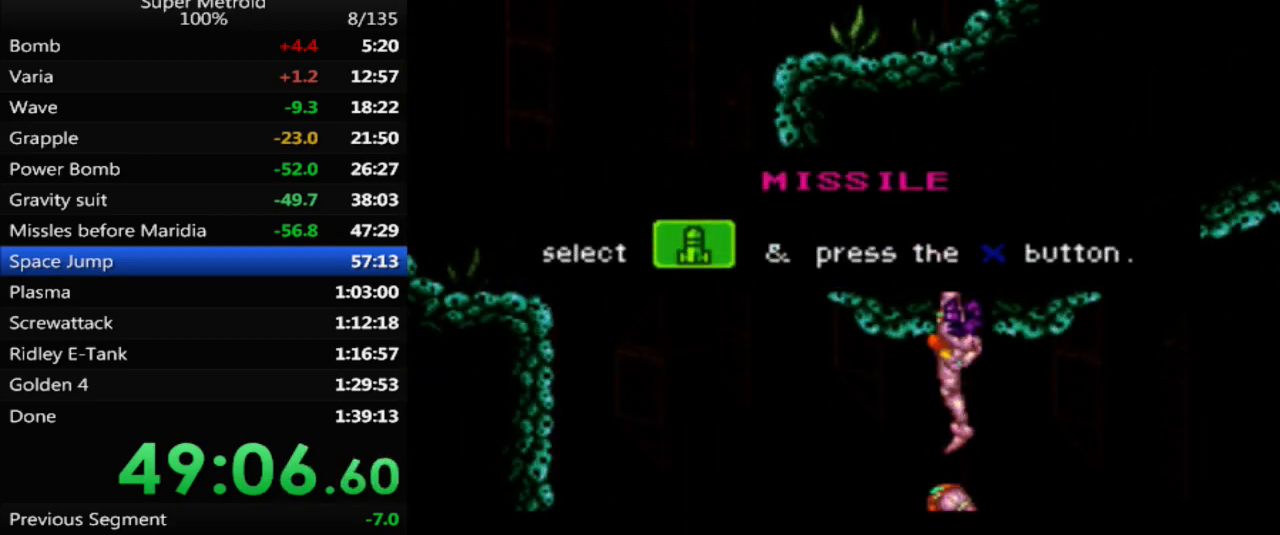
{"buttons": [], "events": []}
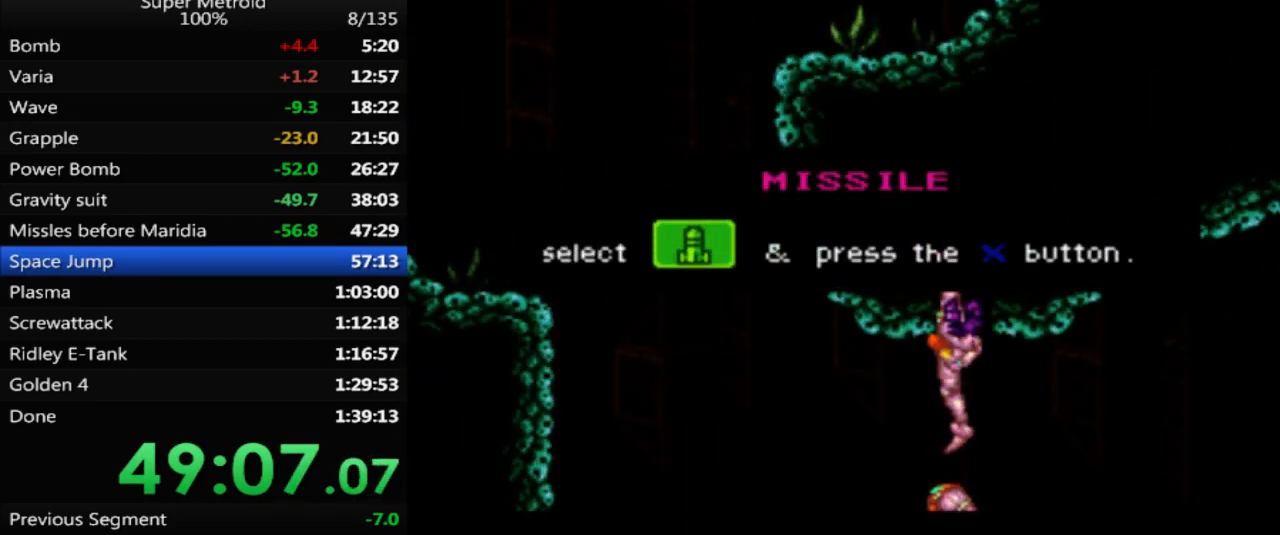
{"buttons": [], "events": []}
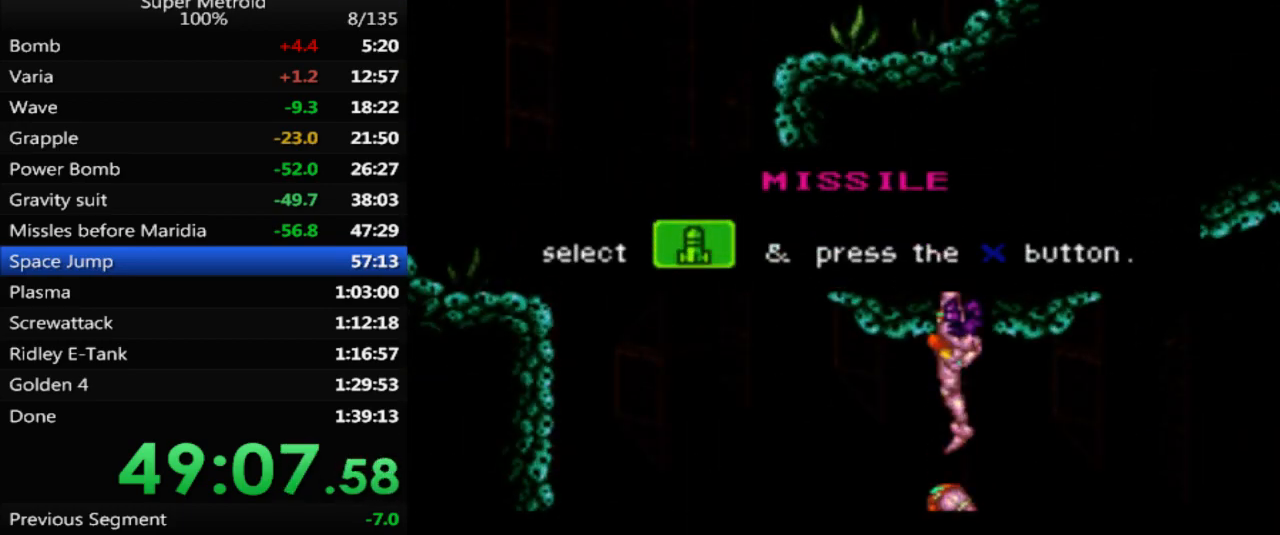
{"buttons": ["DPAD_LEFT"], "events": [[300, "DPAD_LEFT", "down"], [333, "DPAD_UP", "down"], [483, "DPAD_UP", "up"]]}
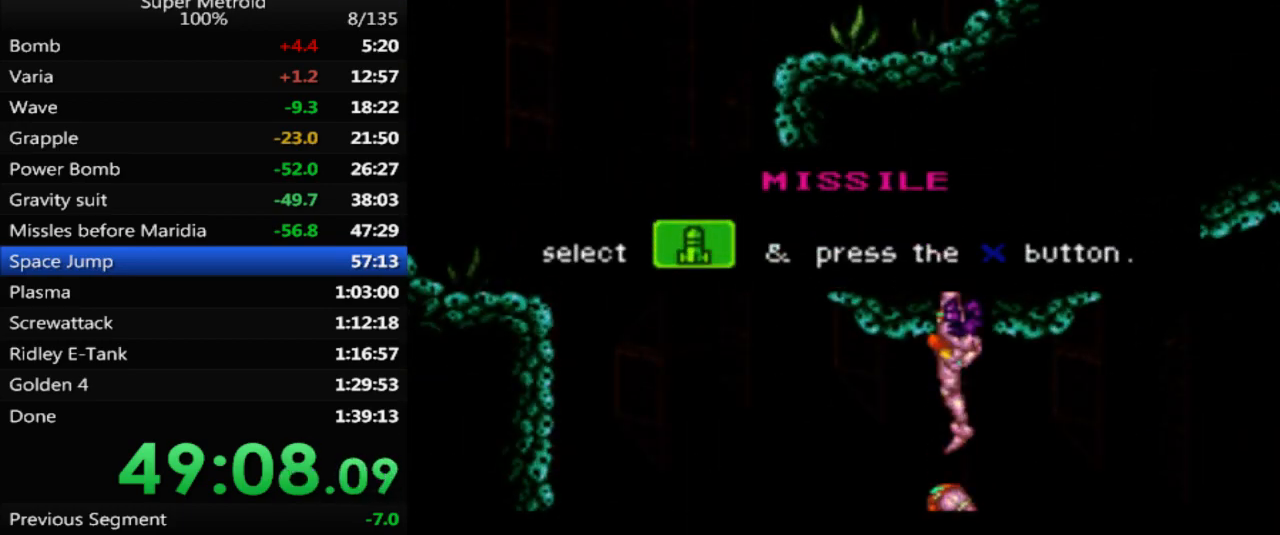
{"buttons": ["DPAD_RIGHT"], "events": [[33, "DPAD_DOWN", "down"], [33, "DPAD_LEFT", "up"], [50, "DPAD_RIGHT", "down"], [417, "DPAD_DOWN", "up"]]}
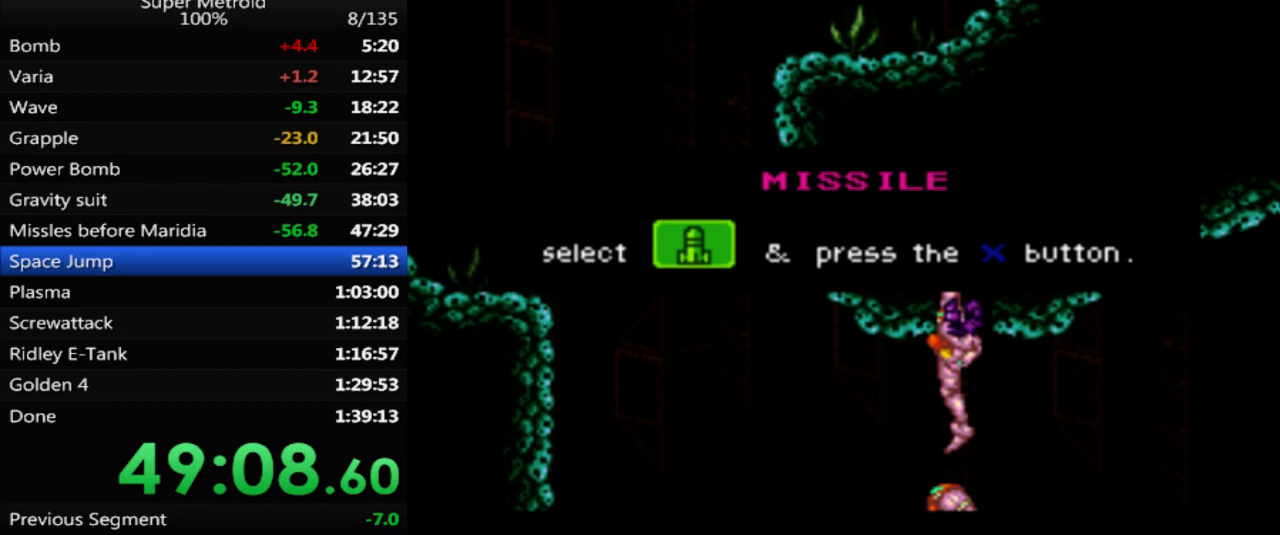
{"buttons": ["DPAD_DOWN"], "events": [[150, "DPAD_DOWN", "down"], [200, "DPAD_RIGHT", "up"], [233, "DPAD_LEFT", "down"], [333, "DPAD_LEFT", "up"]]}
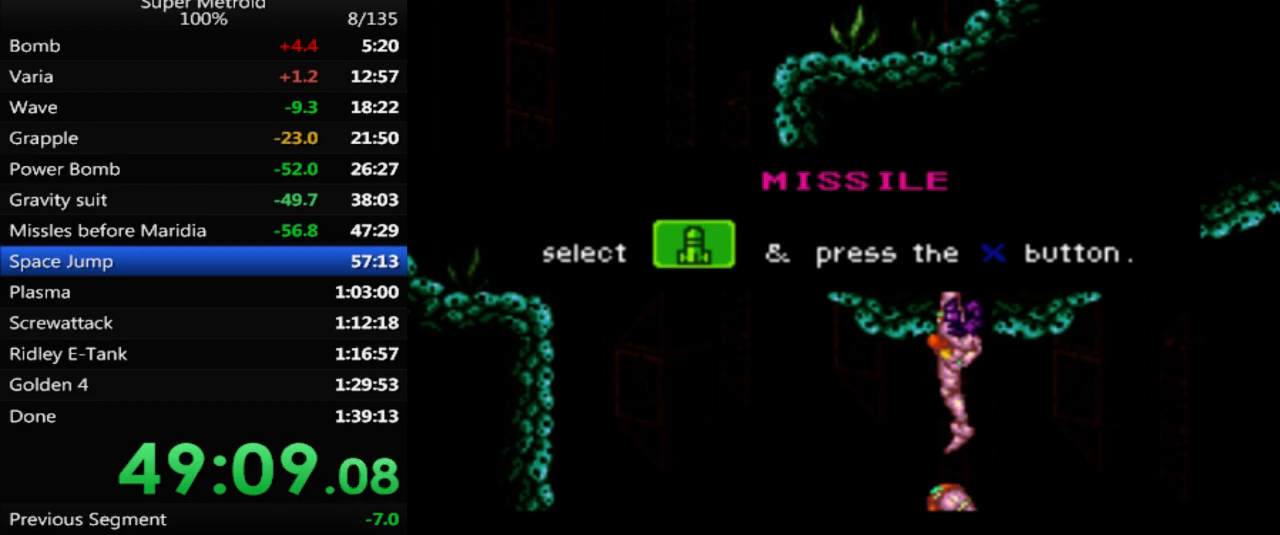
{"buttons": ["DPAD_DOWN"], "events": [[133, "DPAD_LEFT", "down"], [167, "DPAD_LEFT", "up"], [217, "DPAD_LEFT", "down"], [483, "DPAD_LEFT", "up"]]}
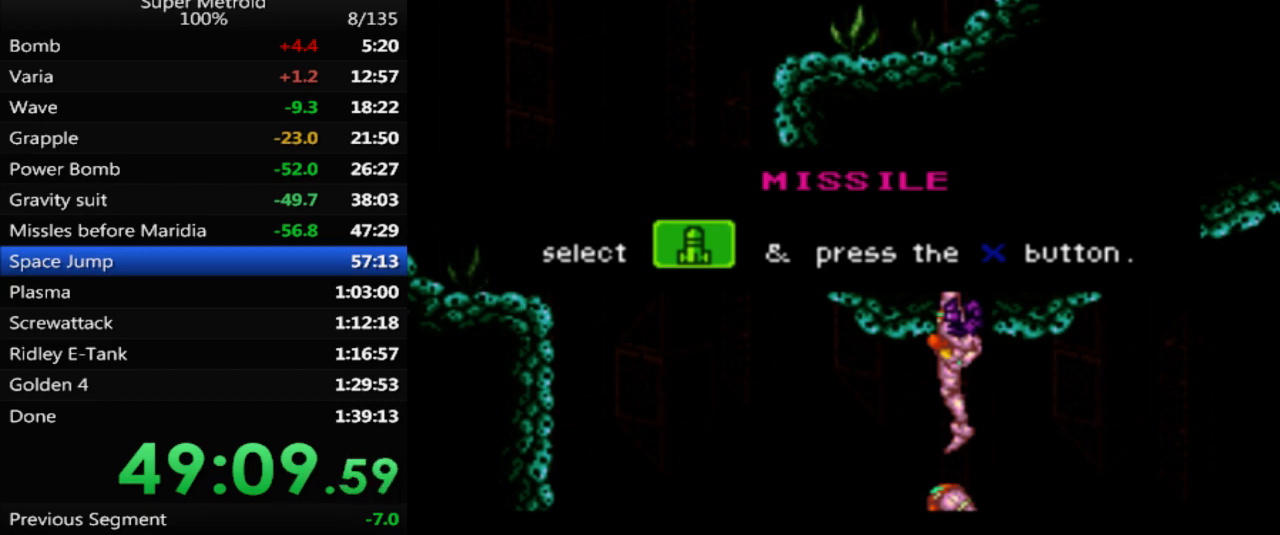
{"buttons": ["DPAD_DOWN"], "events": []}
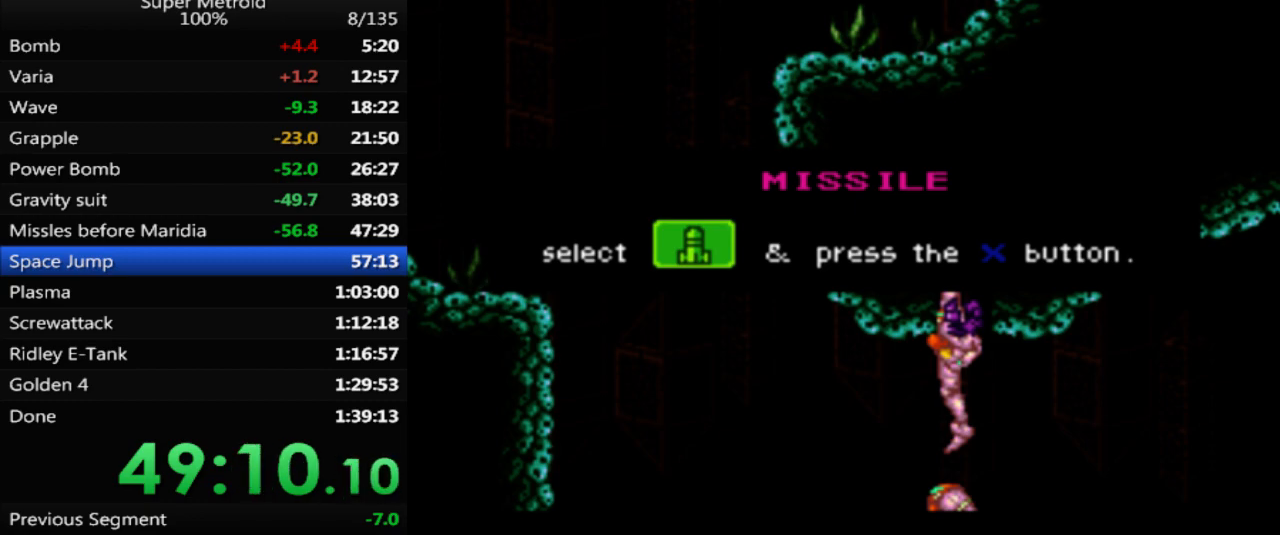
{"buttons": ["DPAD_DOWN"], "events": []}
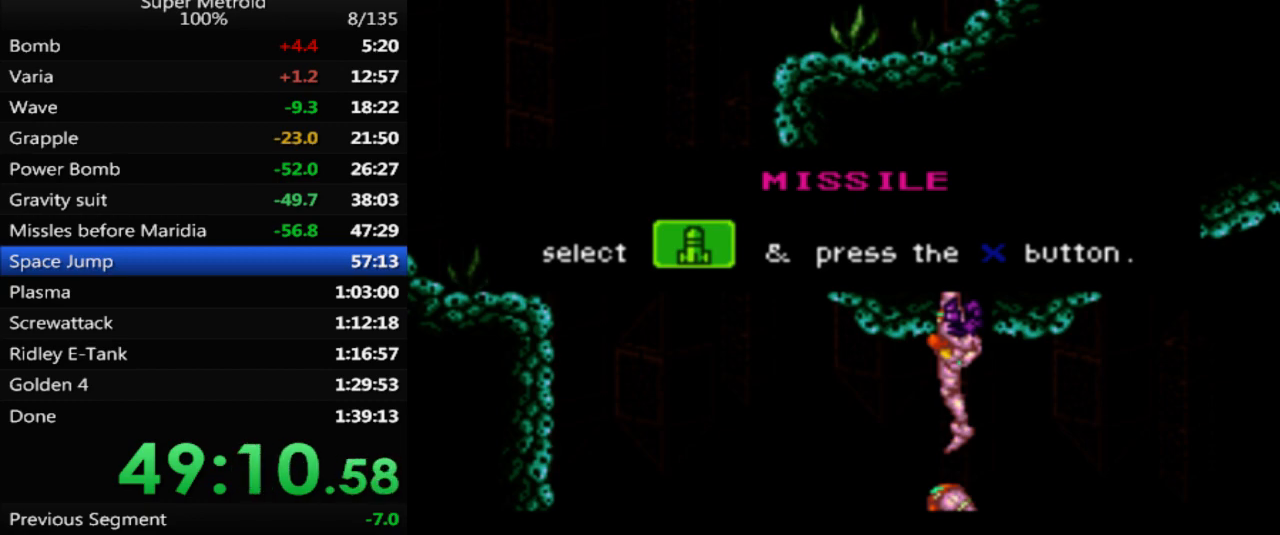
{"buttons": ["DPAD_DOWN"], "events": []}
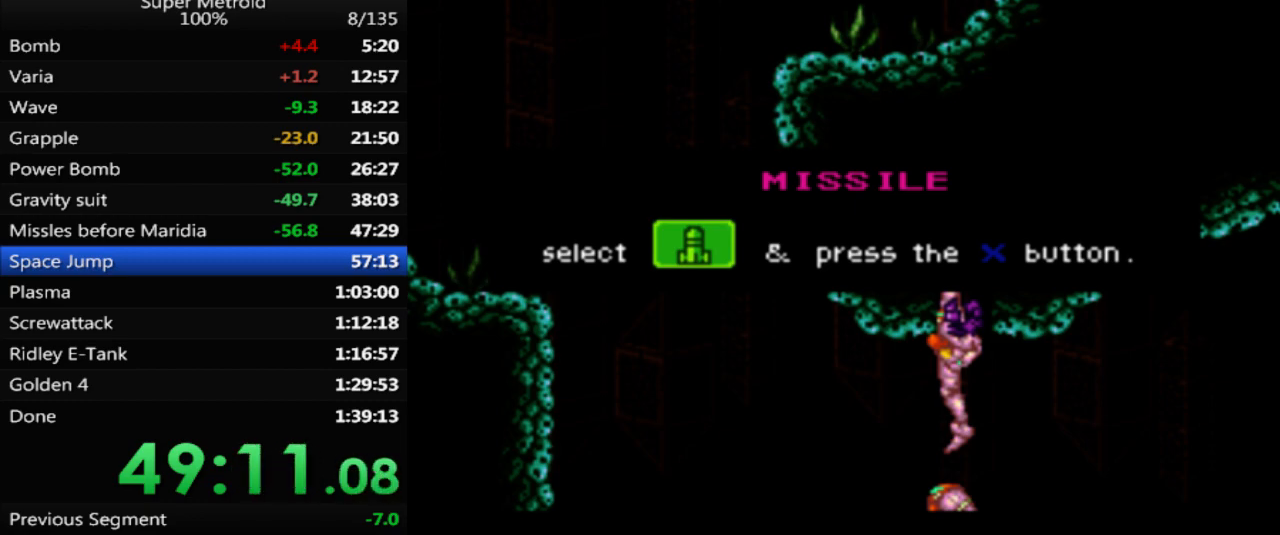
{"buttons": ["DPAD_DOWN"], "events": []}
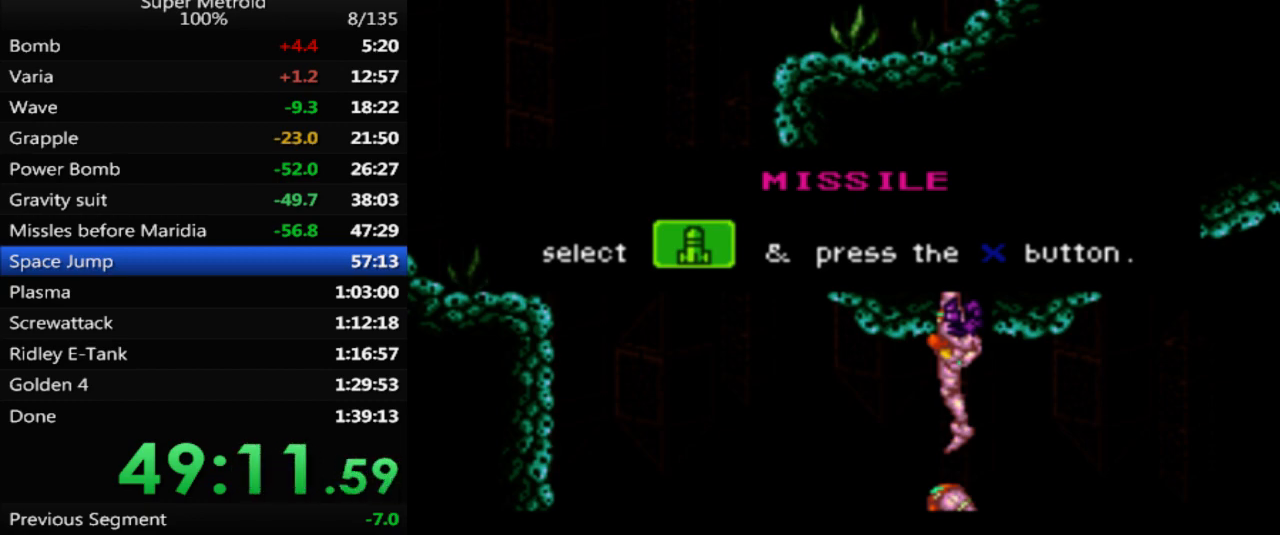
{"buttons": ["DPAD_DOWN"], "events": []}
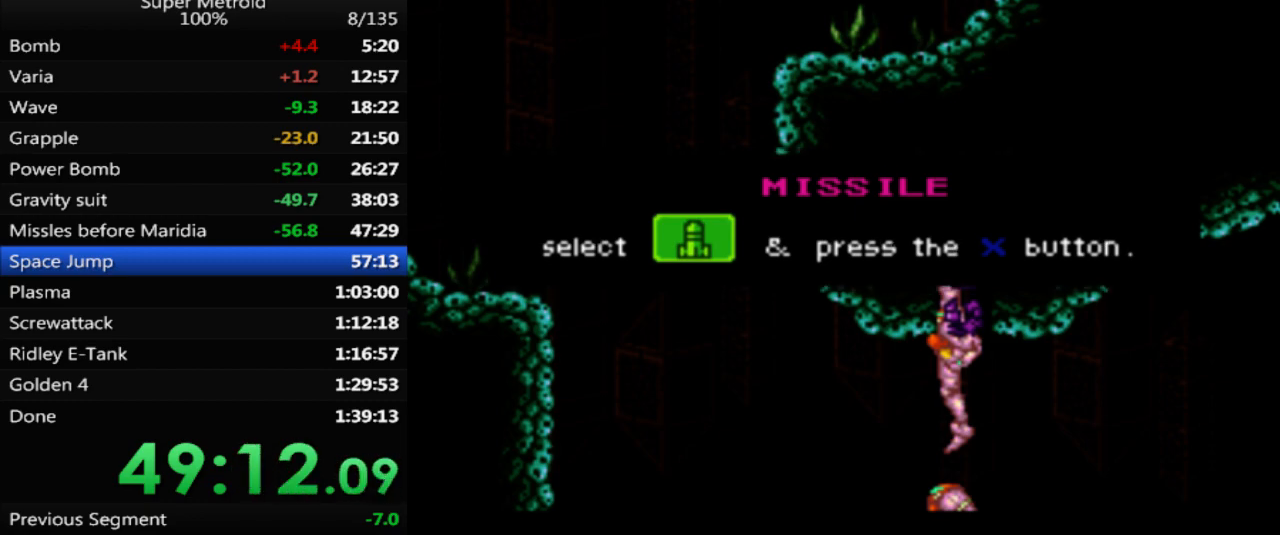
{"buttons": ["DPAD_DOWN"], "events": []}
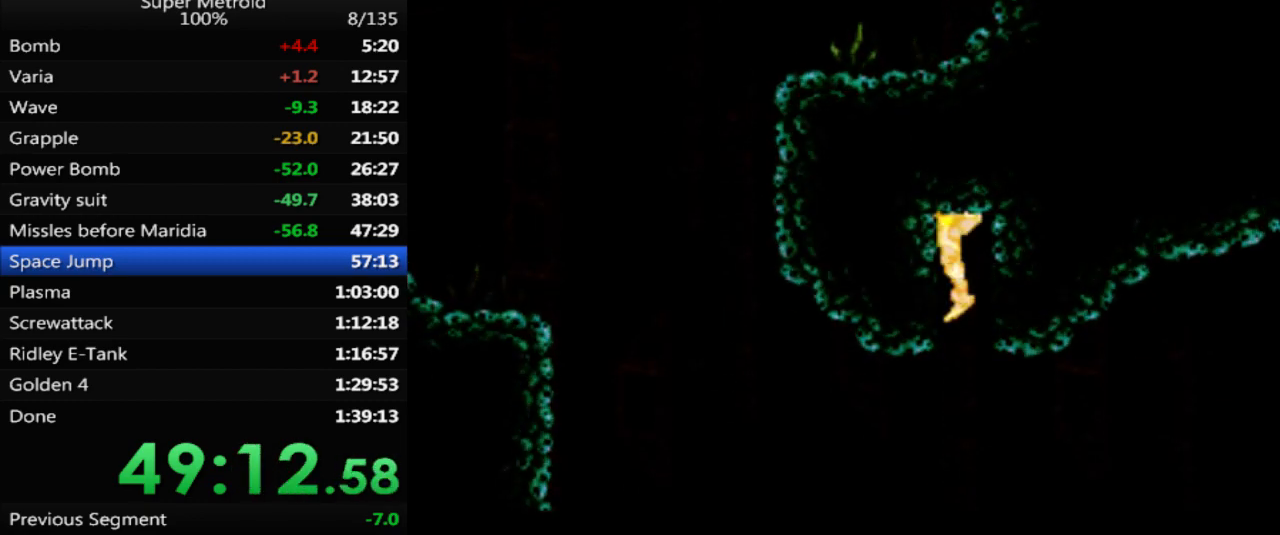
{"buttons": ["DPAD_DOWN"], "events": []}
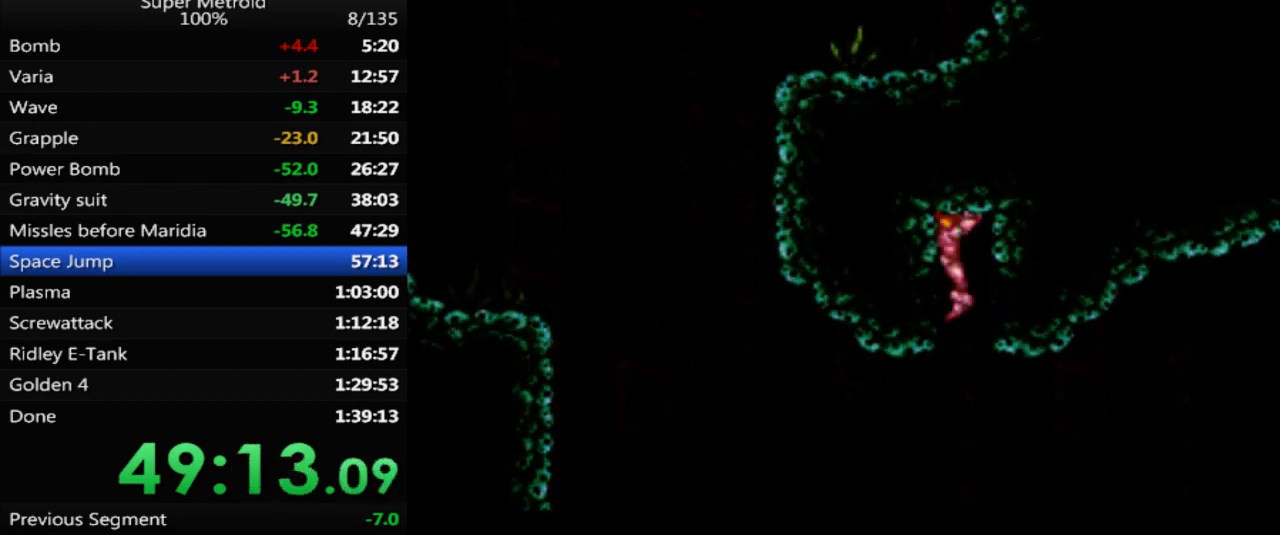
{"buttons": ["DPAD_DOWN"], "events": [[67, "Y", "down"], [183, "Y", "up"]]}
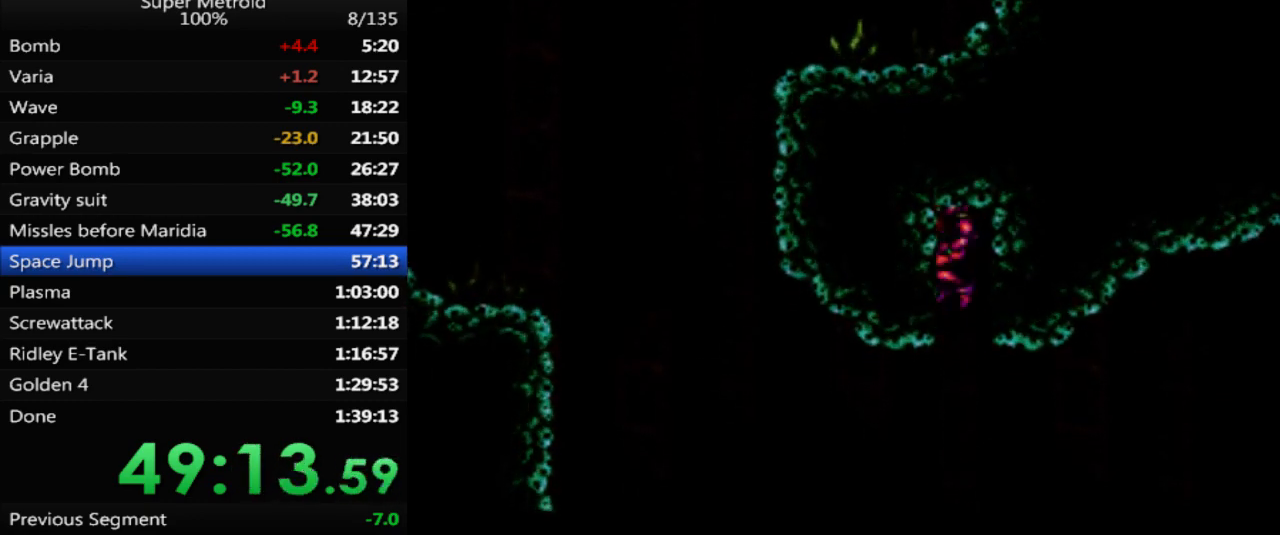
{"buttons": ["DPAD_DOWN"], "events": []}
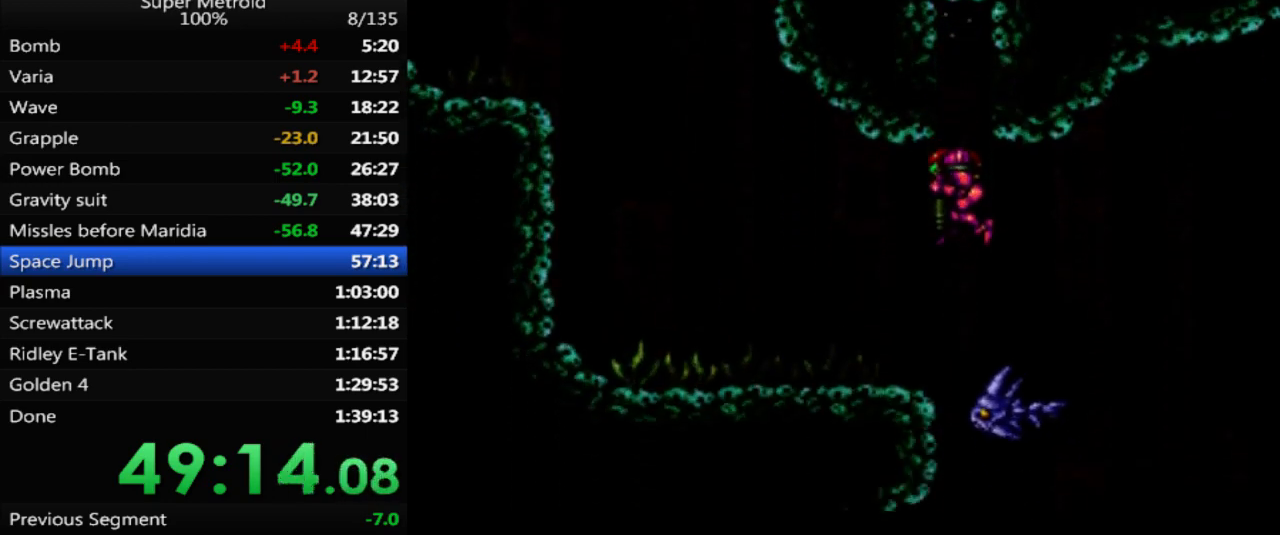
{"buttons": [], "events": [[133, "DPAD_DOWN", "up"], [200, "DPAD_RIGHT", "down"], [467, "DPAD_RIGHT", "up"]]}